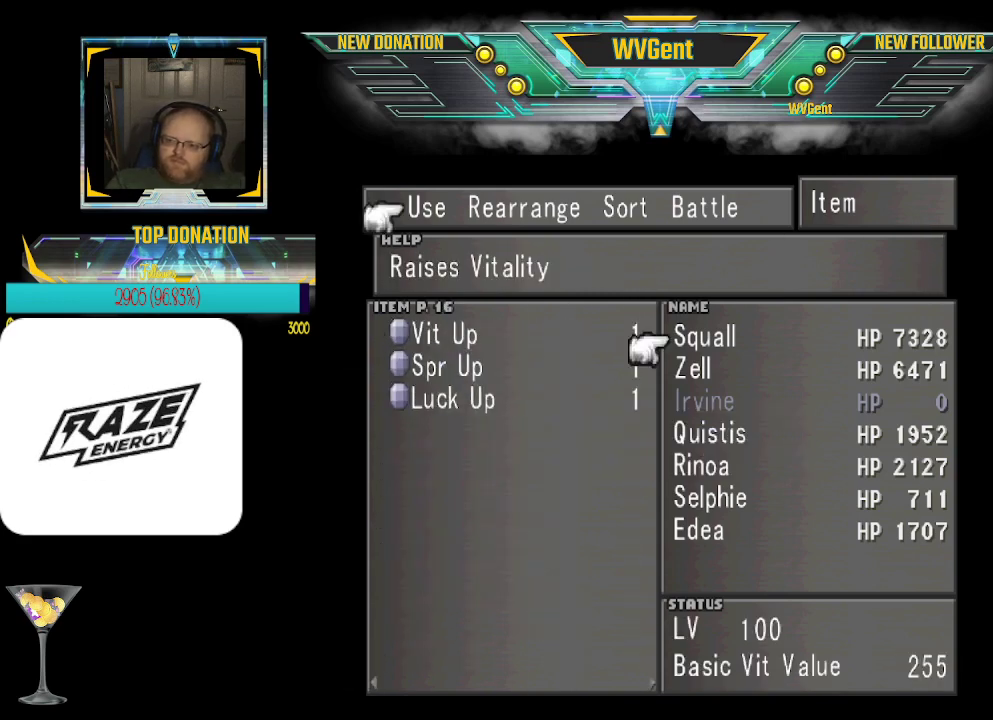
Gameplay with a controller (PlayStation layout); each line is a JSON object with the inputs held at the frame after it. "events" lists button and stick changes between this image and that frame as [ms after this image, input, new state], when the widget could be followed in between. Not read: right_stick.
{"buttons": [], "left_stick": "down", "events": [[433, "left_stick", "down"]]}
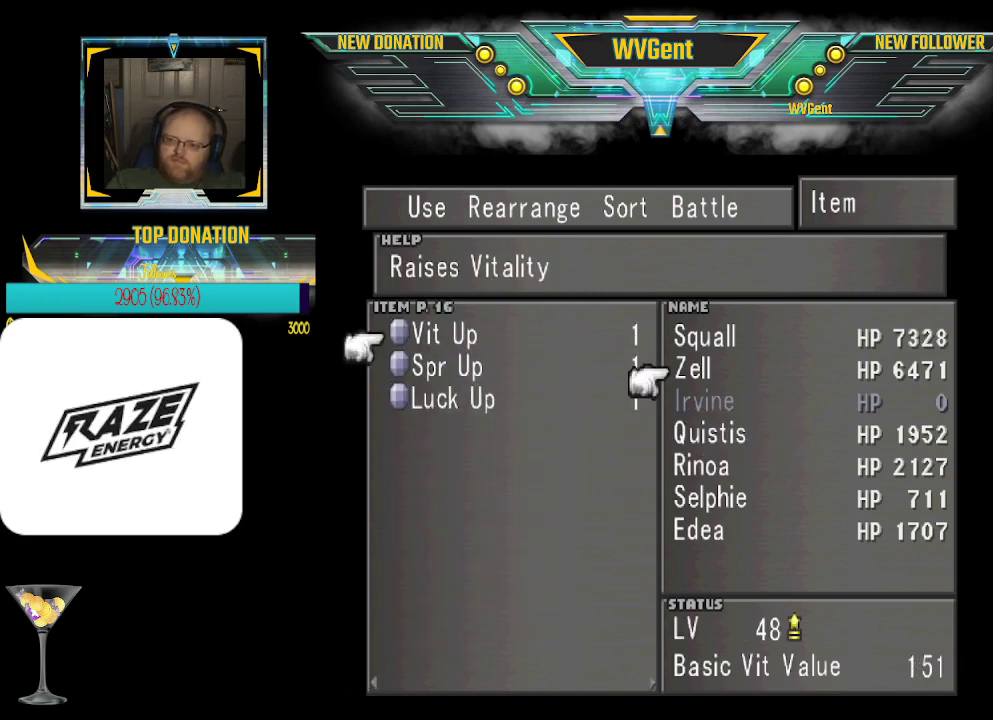
{"buttons": [], "left_stick": "center", "events": [[67, "left_stick", "center"], [200, "CROSS", "down"], [333, "CROSS", "up"]]}
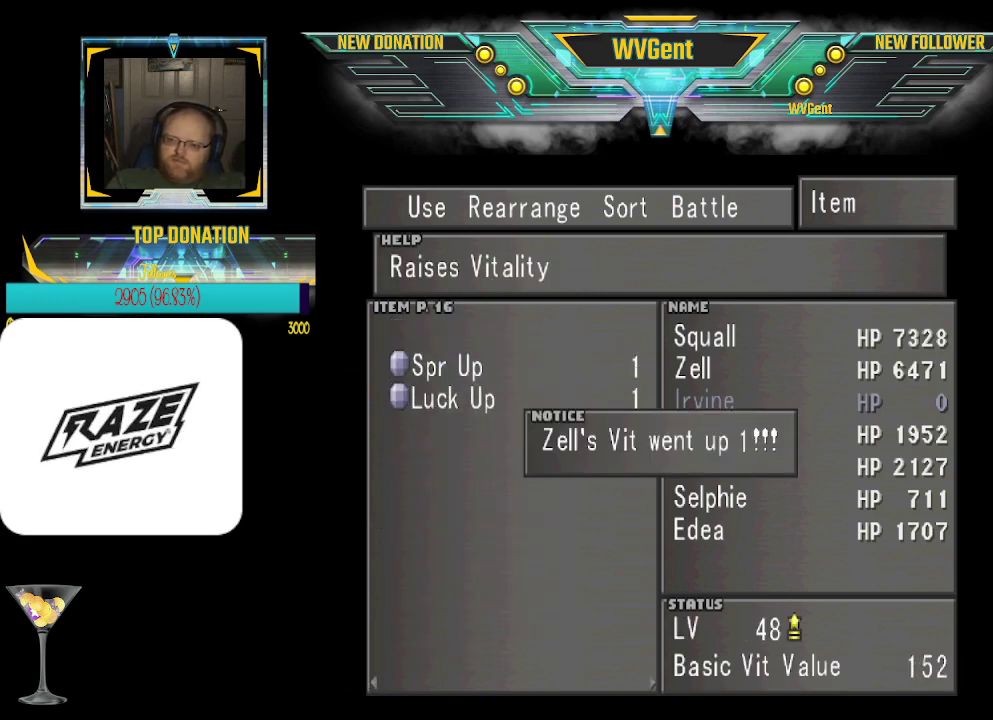
{"buttons": [], "left_stick": "center", "events": [[67, "CROSS", "down"], [167, "CROSS", "up"], [333, "left_stick", "down"], [467, "left_stick", "center"]]}
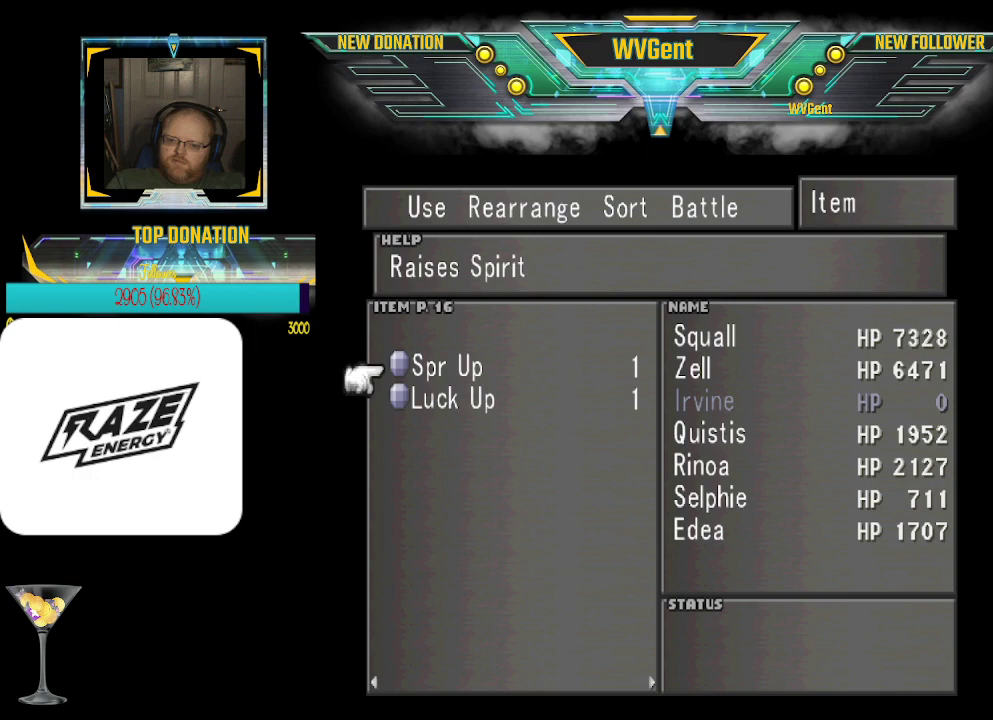
{"buttons": [], "left_stick": "center", "events": [[200, "CROSS", "down"], [267, "CROSS", "up"]]}
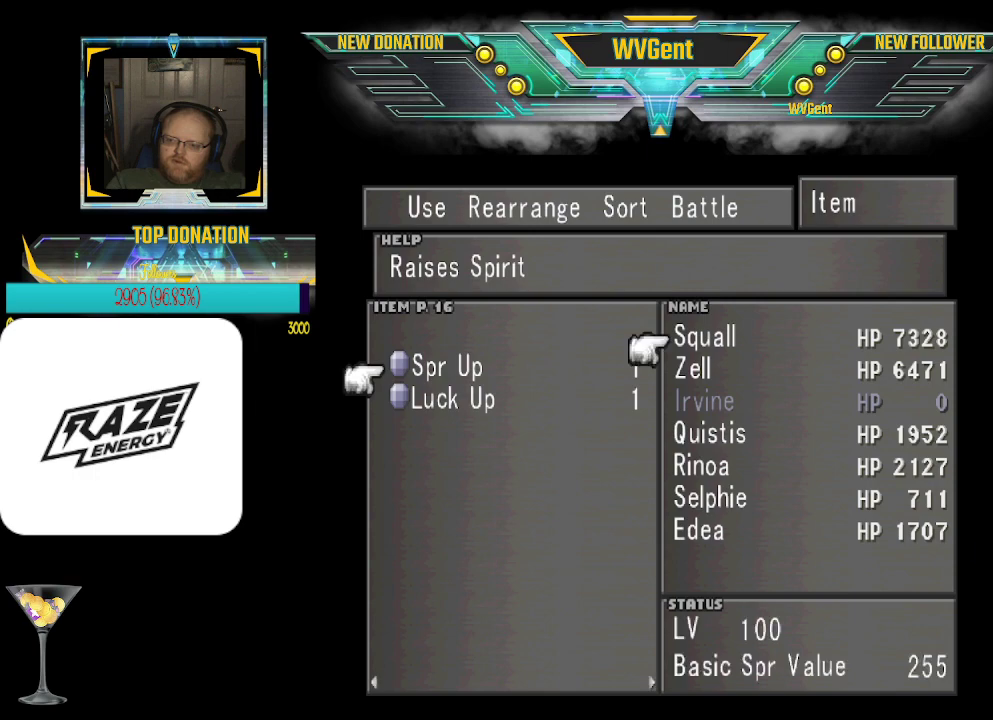
{"buttons": [], "left_stick": "center", "events": [[233, "left_stick", "down"], [367, "left_stick", "center"]]}
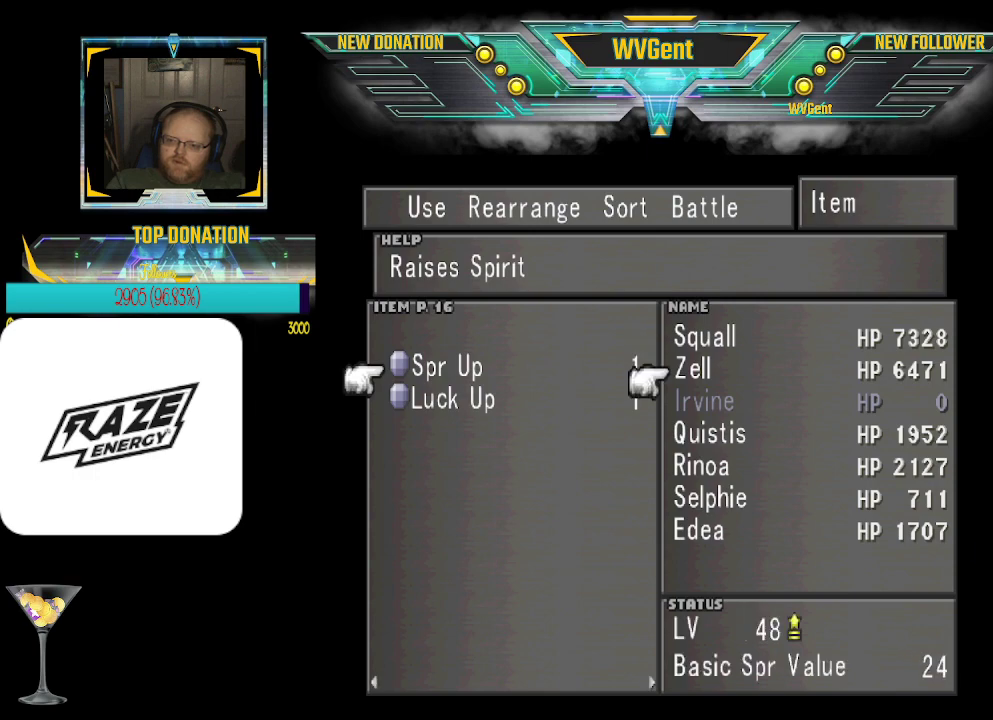
{"buttons": [], "left_stick": "center", "events": [[33, "CROSS", "down"], [167, "CROSS", "up"], [333, "CROSS", "down"], [467, "CROSS", "up"]]}
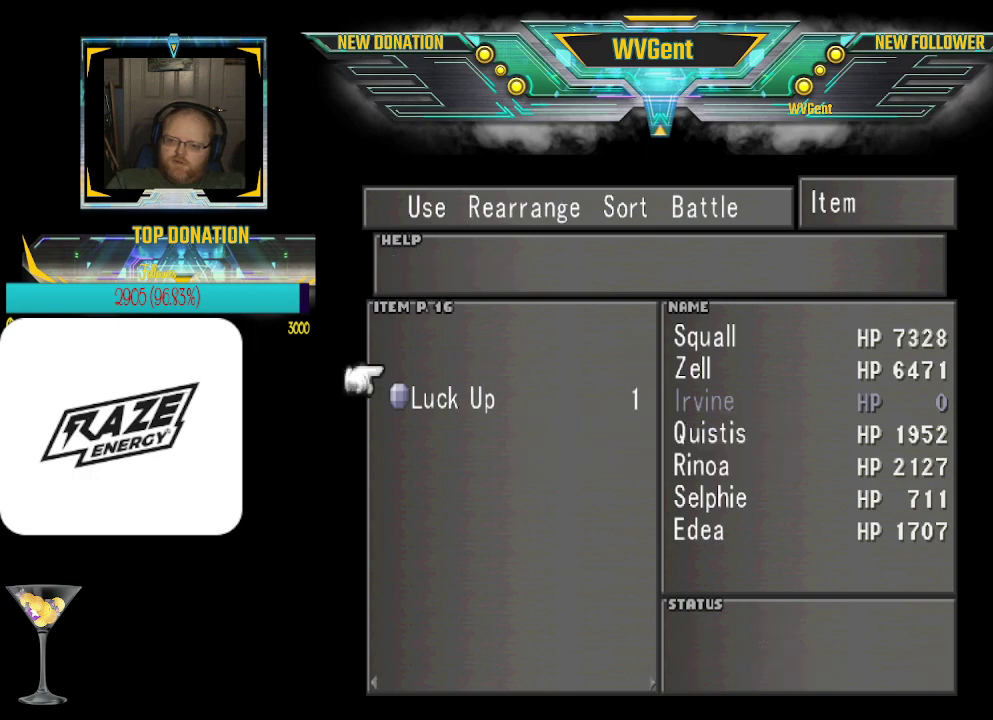
{"buttons": [], "left_stick": "center", "events": [[67, "left_stick", "down"], [233, "left_stick", "center"], [367, "CROSS", "down"], [500, "CROSS", "up"]]}
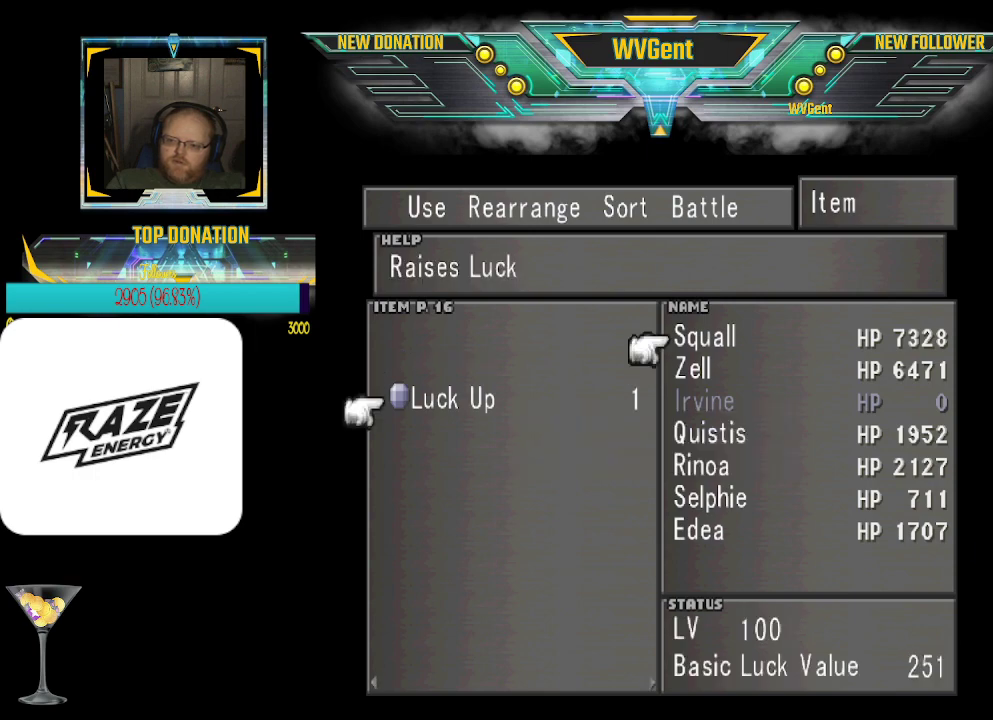
{"buttons": [], "left_stick": "center", "events": []}
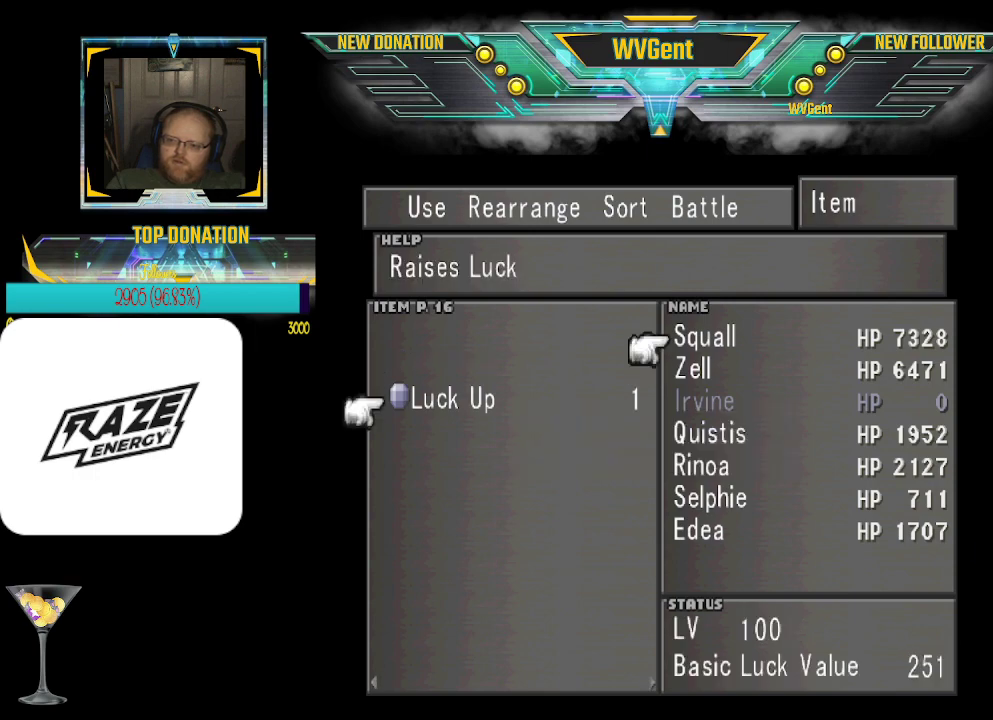
{"buttons": [], "left_stick": "center", "events": [[167, "CROSS", "down"], [267, "CROSS", "up"]]}
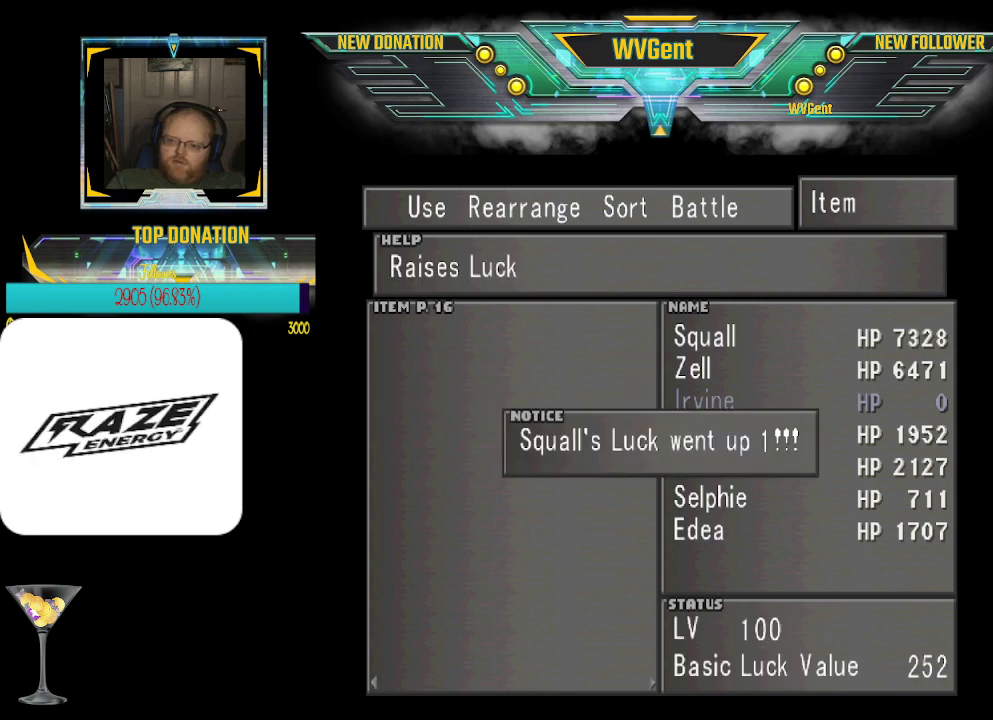
{"buttons": [], "left_stick": "center", "events": [[67, "CROSS", "down"], [167, "CROSS", "up"]]}
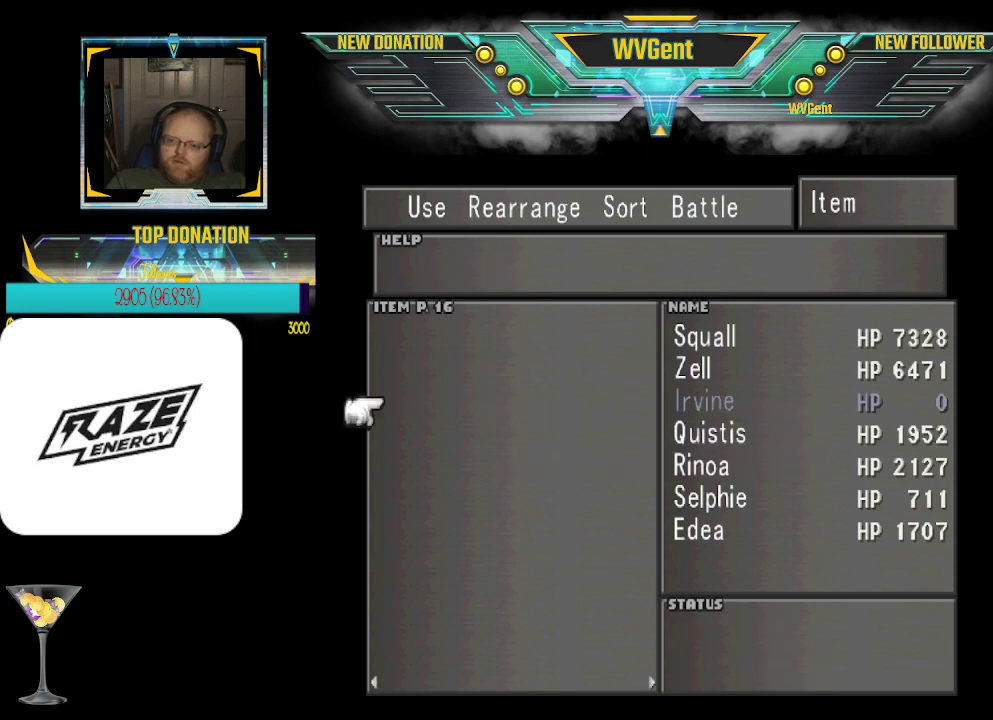
{"buttons": [], "left_stick": "center", "events": [[67, "CIRCLE", "down"], [133, "CIRCLE", "up"], [333, "CIRCLE", "down"], [433, "CIRCLE", "up"]]}
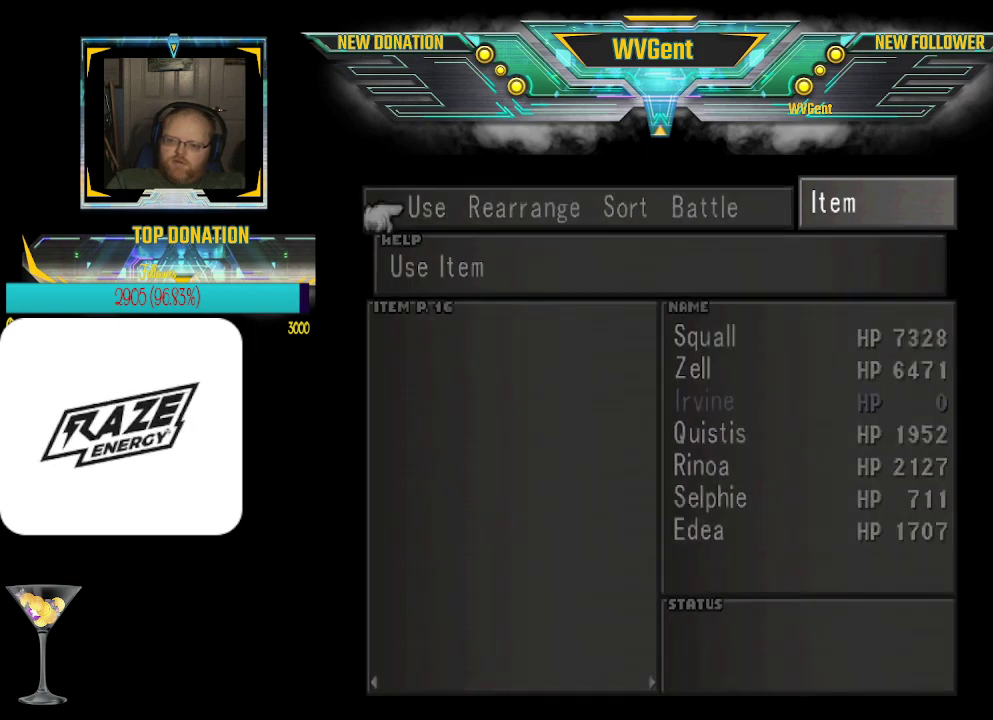
{"buttons": [], "left_stick": "center", "events": [[100, "CIRCLE", "down"], [167, "CIRCLE", "up"]]}
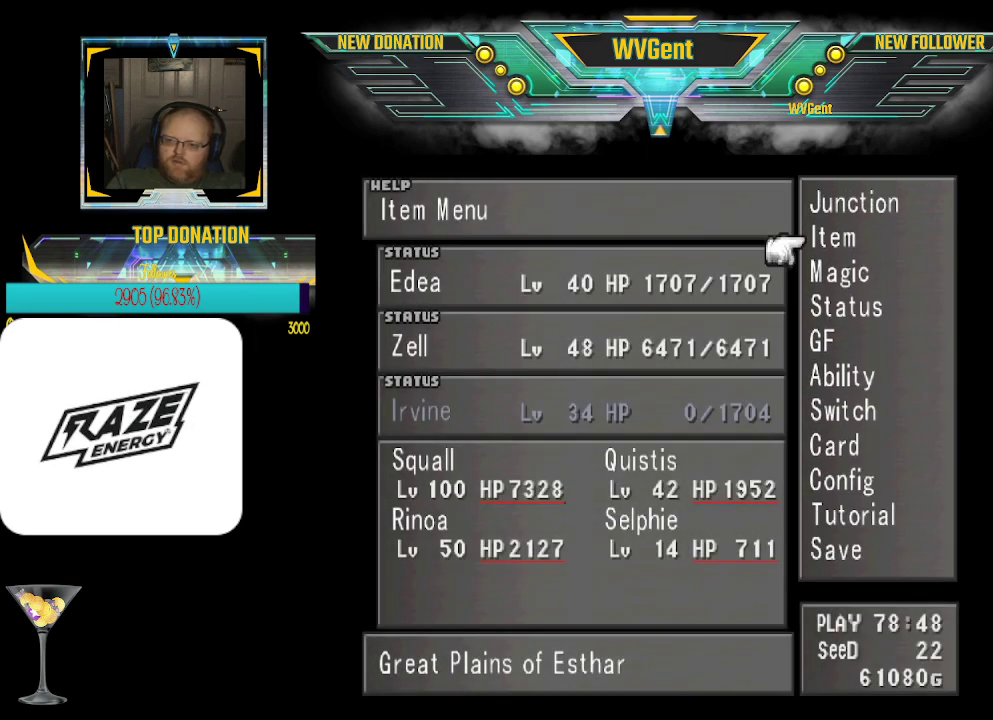
{"buttons": [], "left_stick": "center", "events": [[100, "CIRCLE", "down"], [167, "CIRCLE", "up"]]}
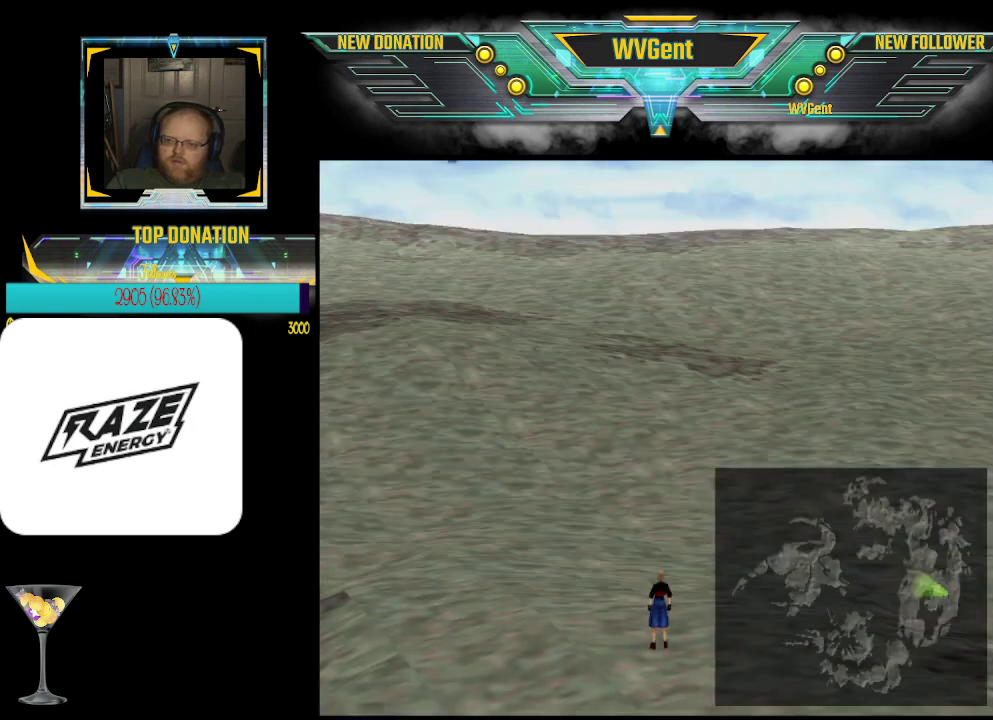
{"buttons": [], "left_stick": "up", "events": [[467, "left_stick", "up"]]}
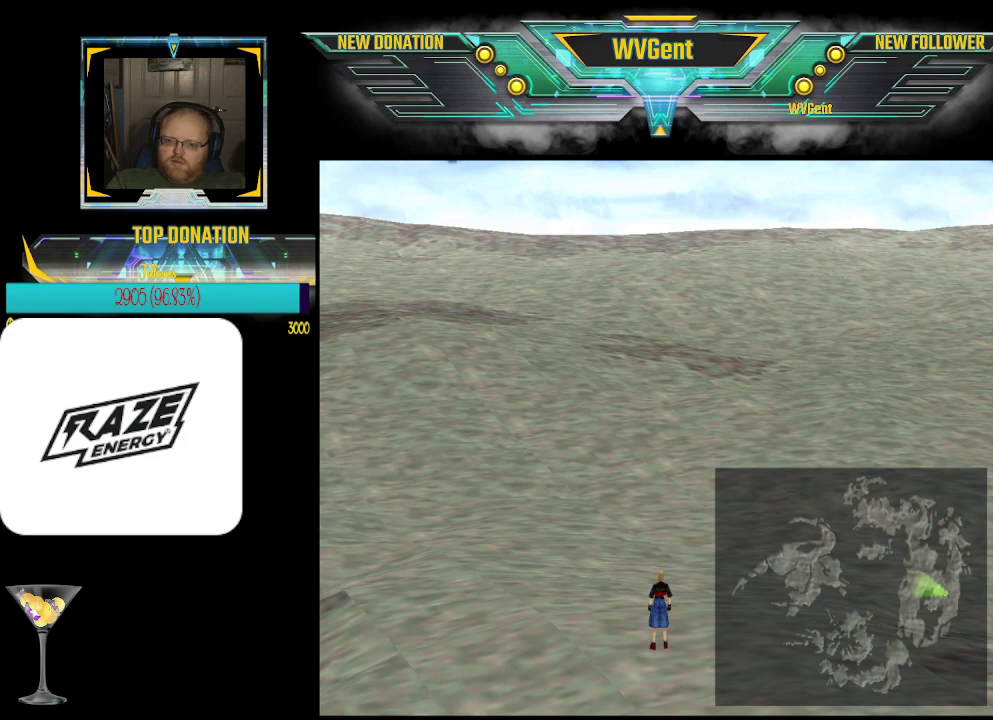
{"buttons": [], "left_stick": "center", "events": [[133, "left_stick", "center"]]}
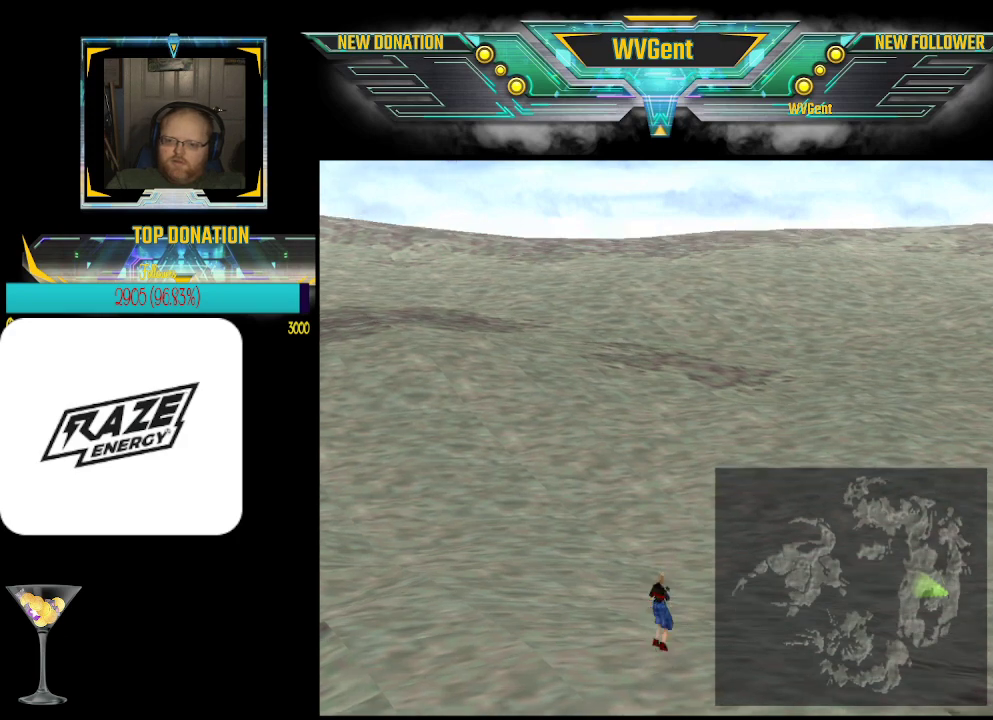
{"buttons": [], "left_stick": "center", "events": [[200, "R1", "down"], [400, "R1", "up"]]}
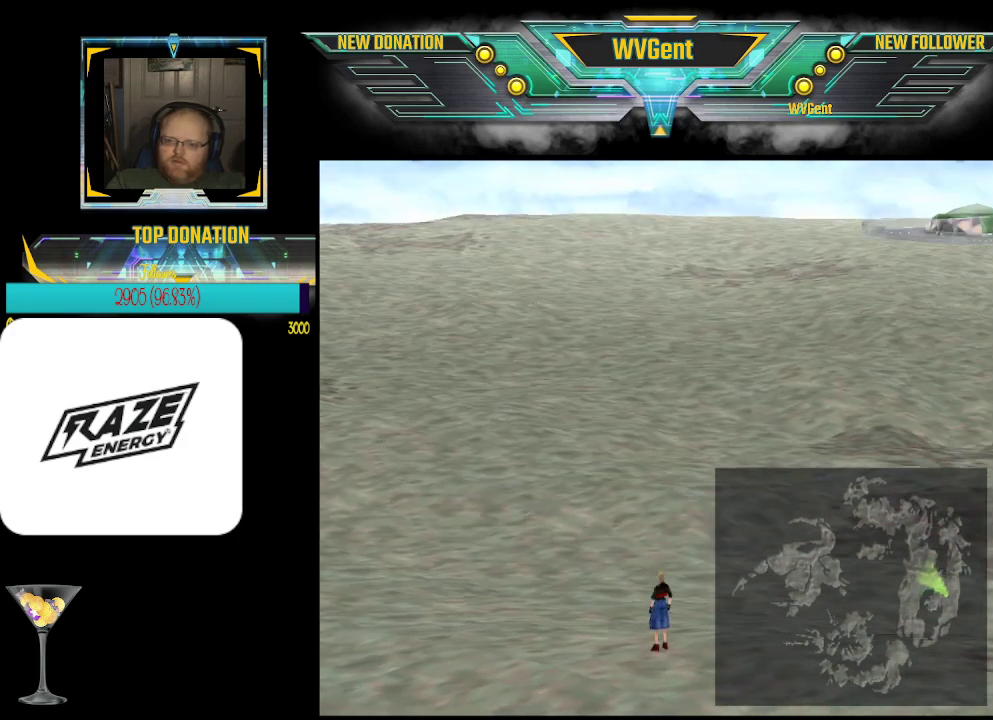
{"buttons": [], "left_stick": "center", "events": []}
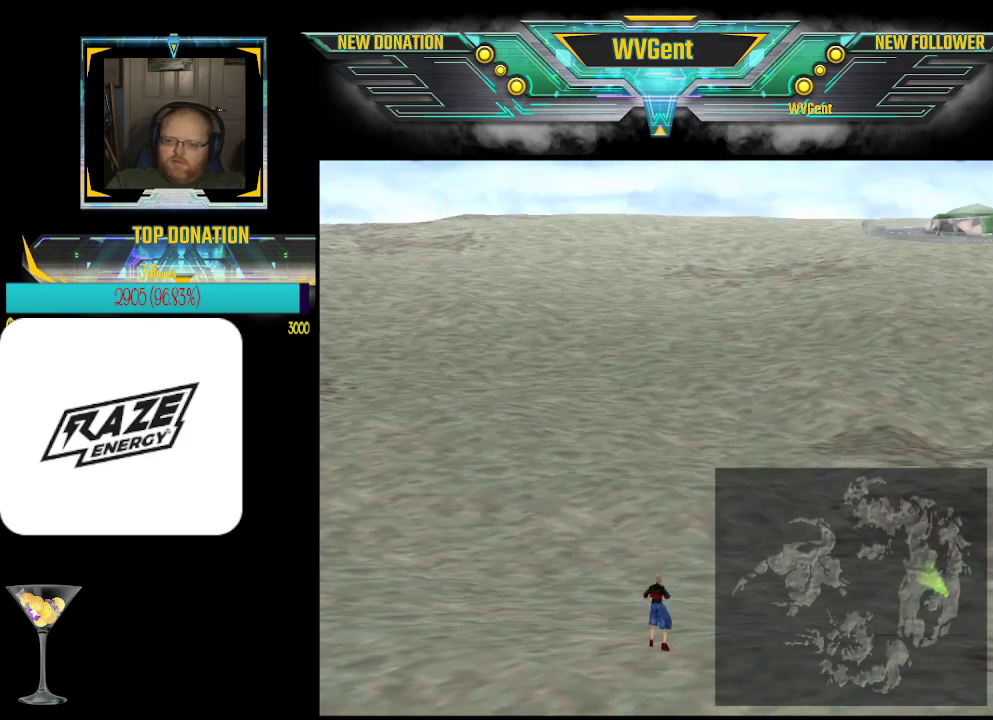
{"buttons": [], "left_stick": "center", "events": [[100, "R1", "down"], [233, "R1", "up"]]}
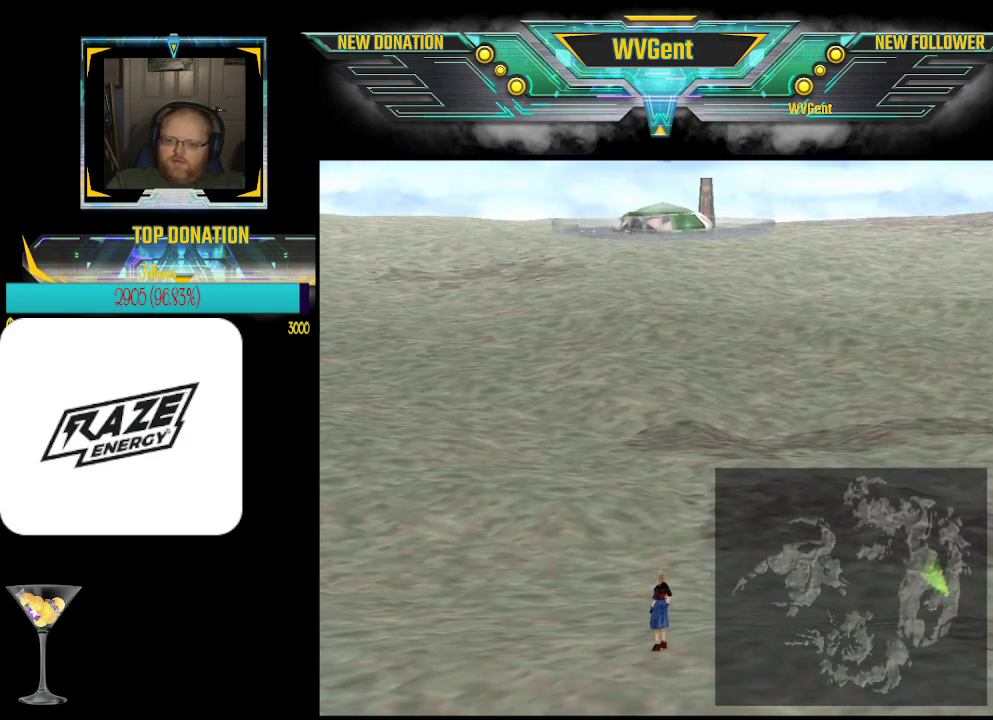
{"buttons": ["L1"], "left_stick": "center", "events": [[500, "L1", "down"]]}
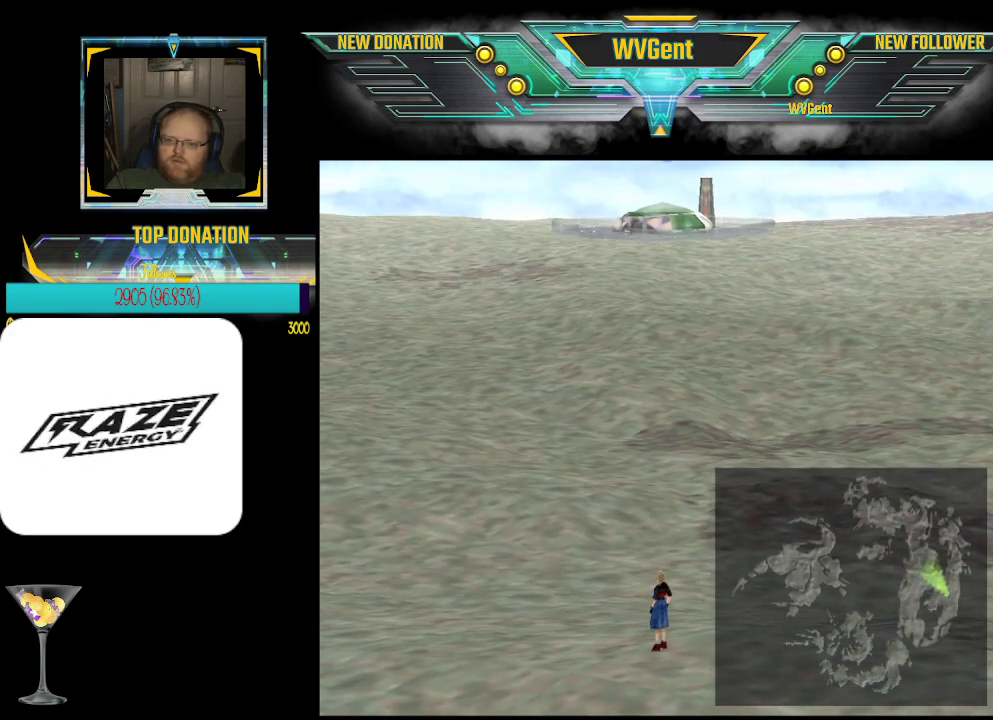
{"buttons": [], "left_stick": "center", "events": [[200, "L1", "up"]]}
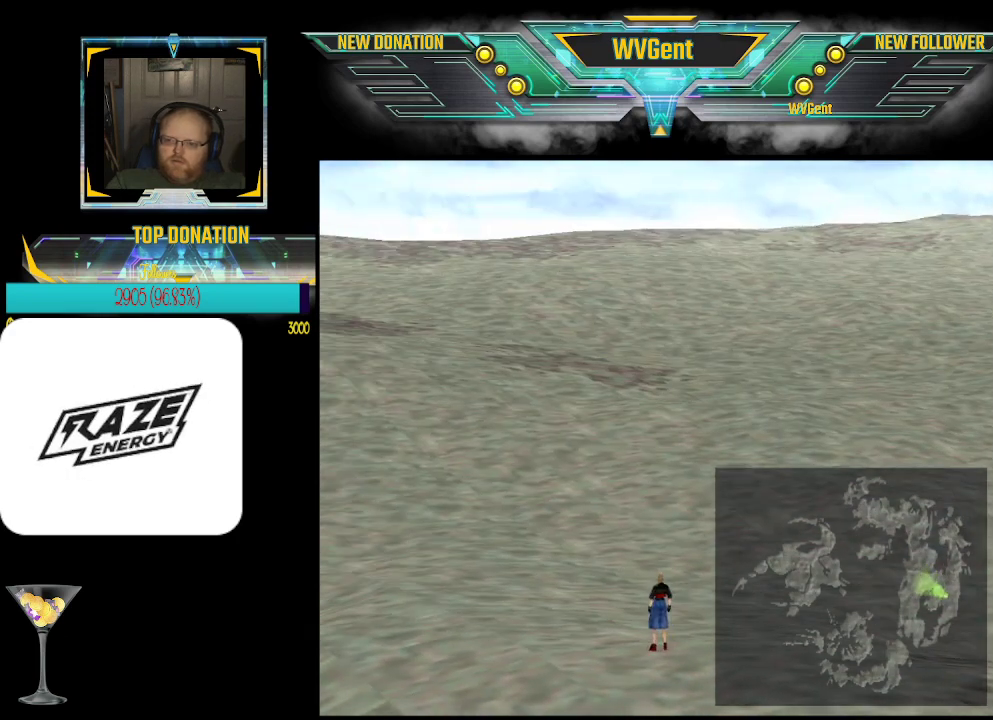
{"buttons": ["L1"], "left_stick": "center", "events": [[67, "L1", "down"], [200, "L1", "up"], [467, "L1", "down"]]}
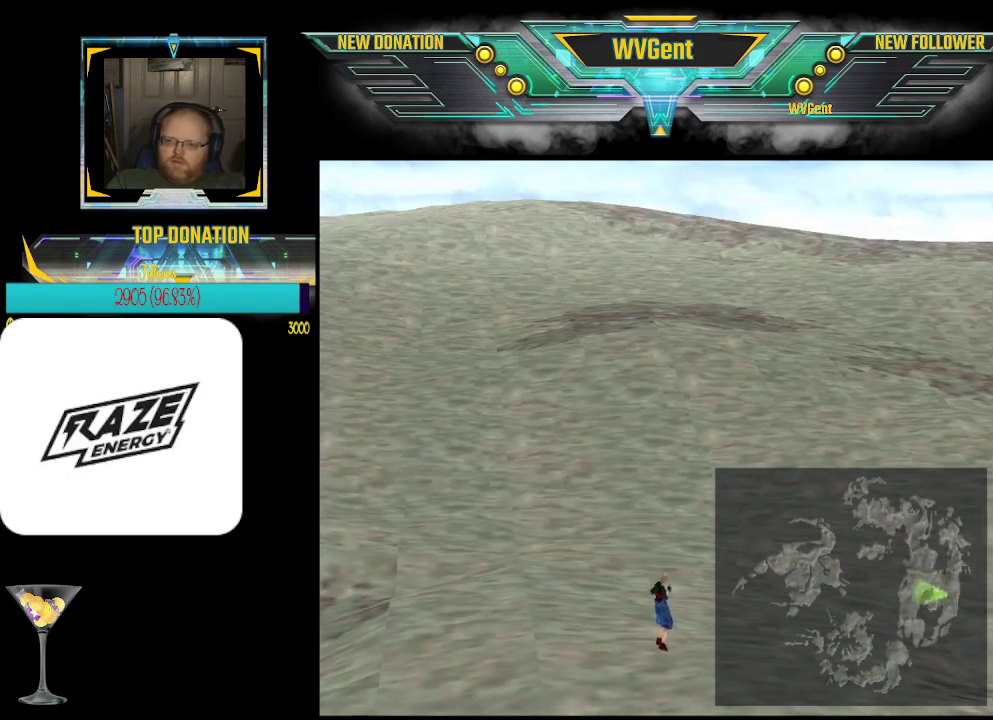
{"buttons": [], "left_stick": "center", "events": [[233, "L1", "up"]]}
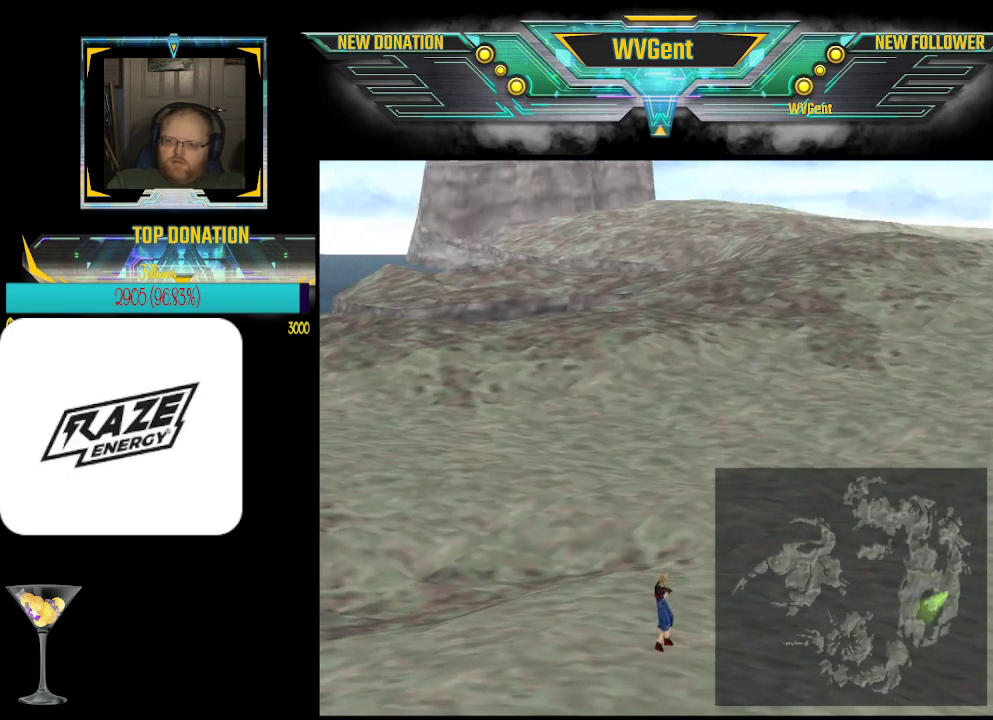
{"buttons": [], "left_stick": "center", "events": [[267, "R1", "down"], [333, "R1", "up"]]}
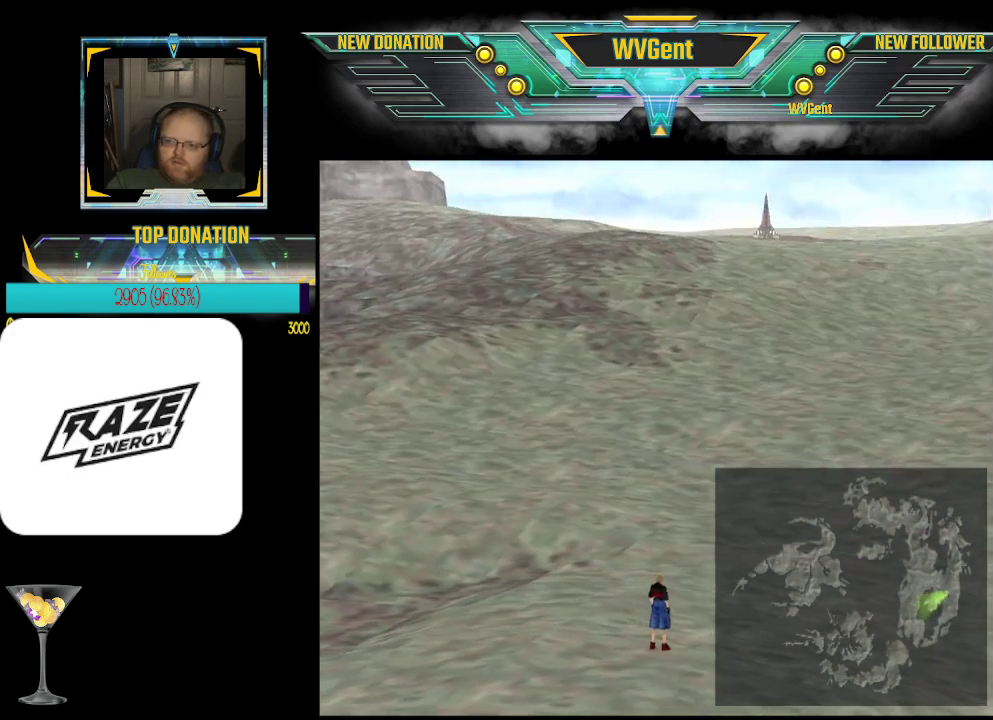
{"buttons": [], "left_stick": "up", "events": [[267, "left_stick", "up"]]}
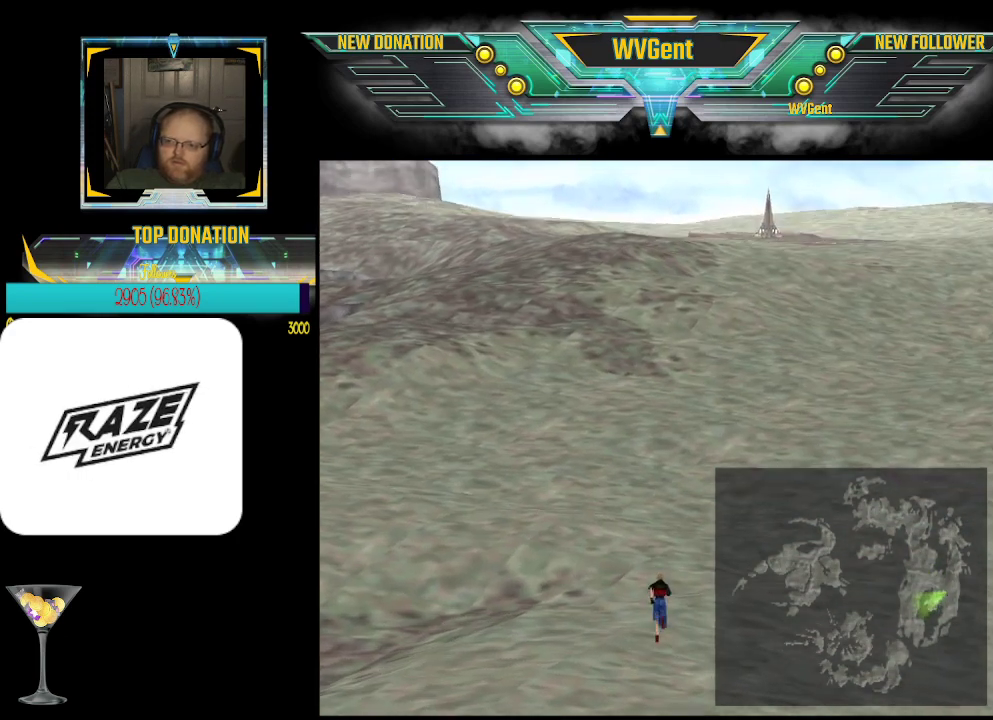
{"buttons": ["R1"], "left_stick": "center", "events": [[300, "left_stick", "center"], [500, "R1", "down"]]}
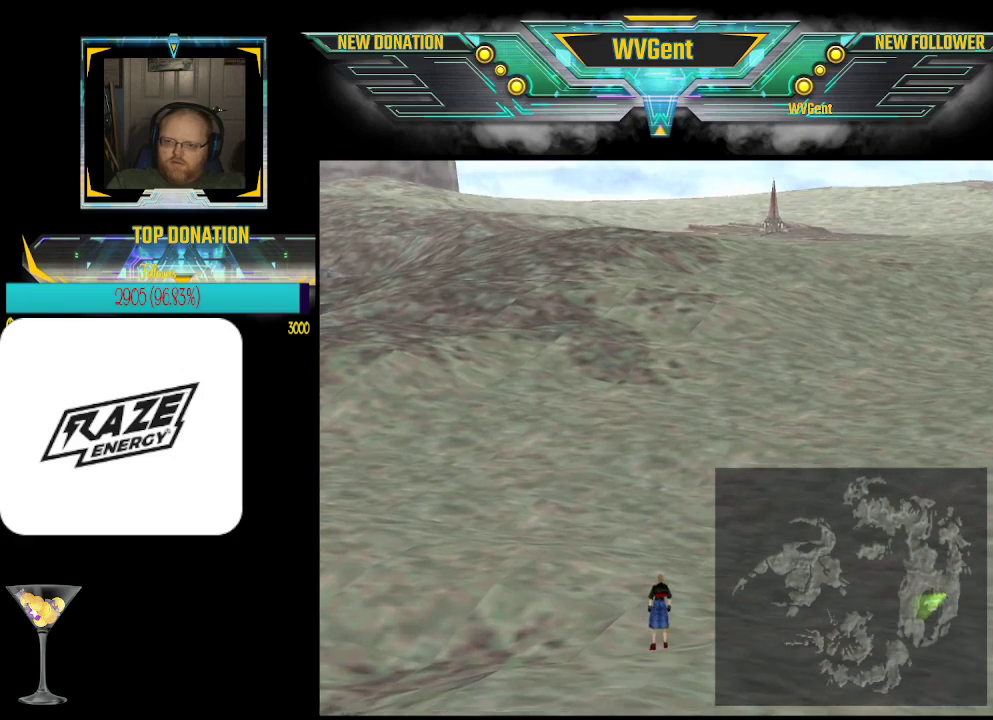
{"buttons": [], "left_stick": "center", "events": [[267, "R1", "up"]]}
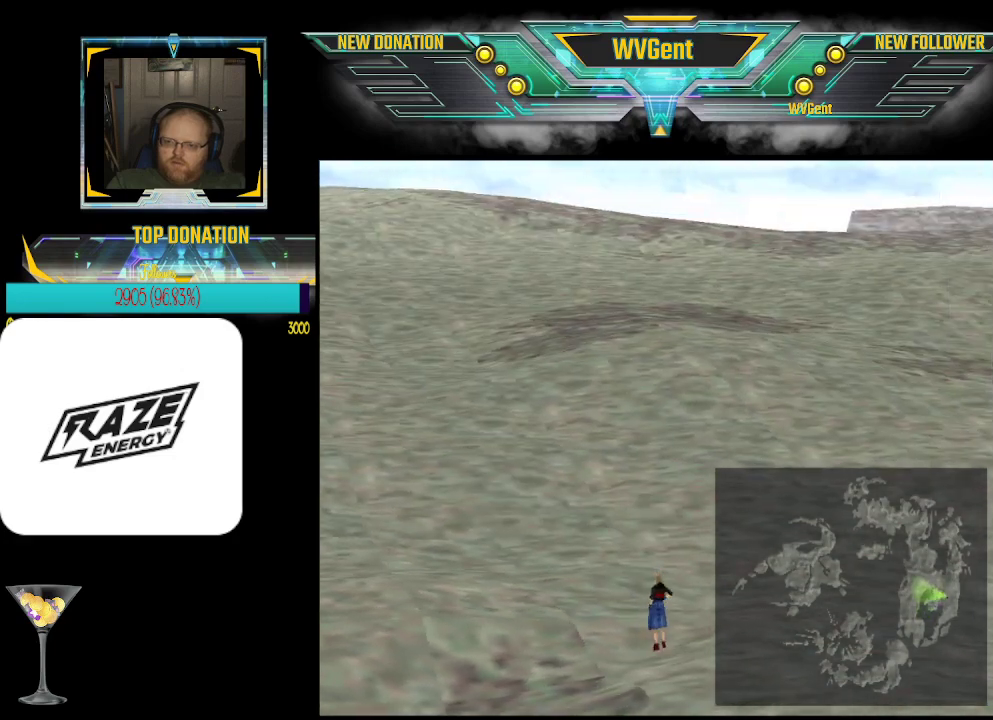
{"buttons": [], "left_stick": "center", "events": [[200, "left_stick", "up"], [333, "left_stick", "center"]]}
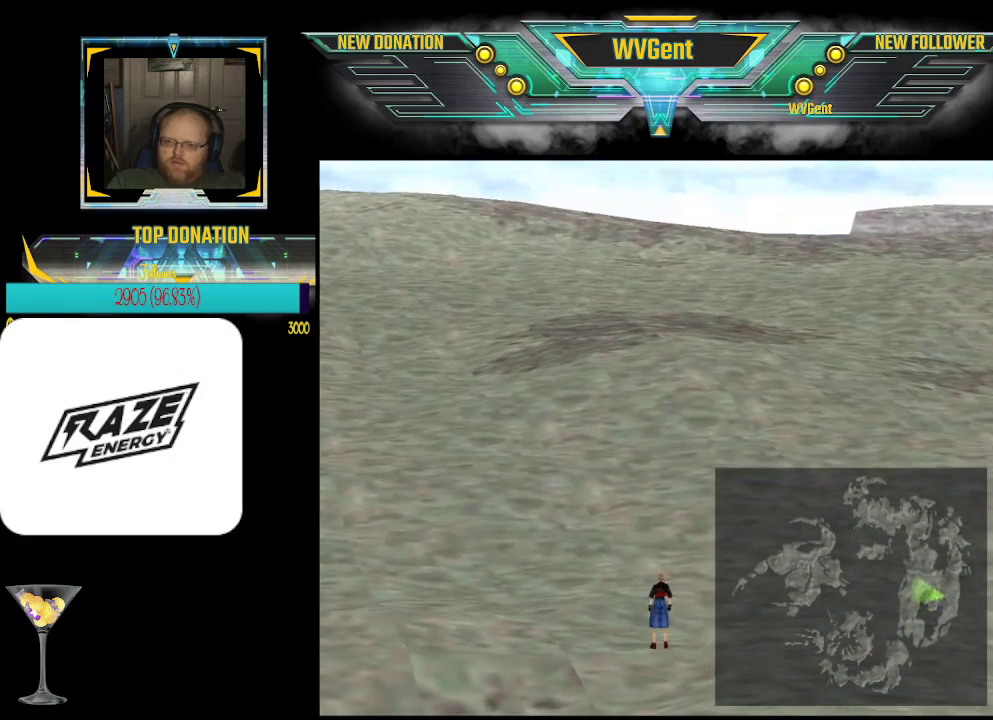
{"buttons": [], "left_stick": "center", "events": [[167, "left_stick", "right"], [300, "left_stick", "center"]]}
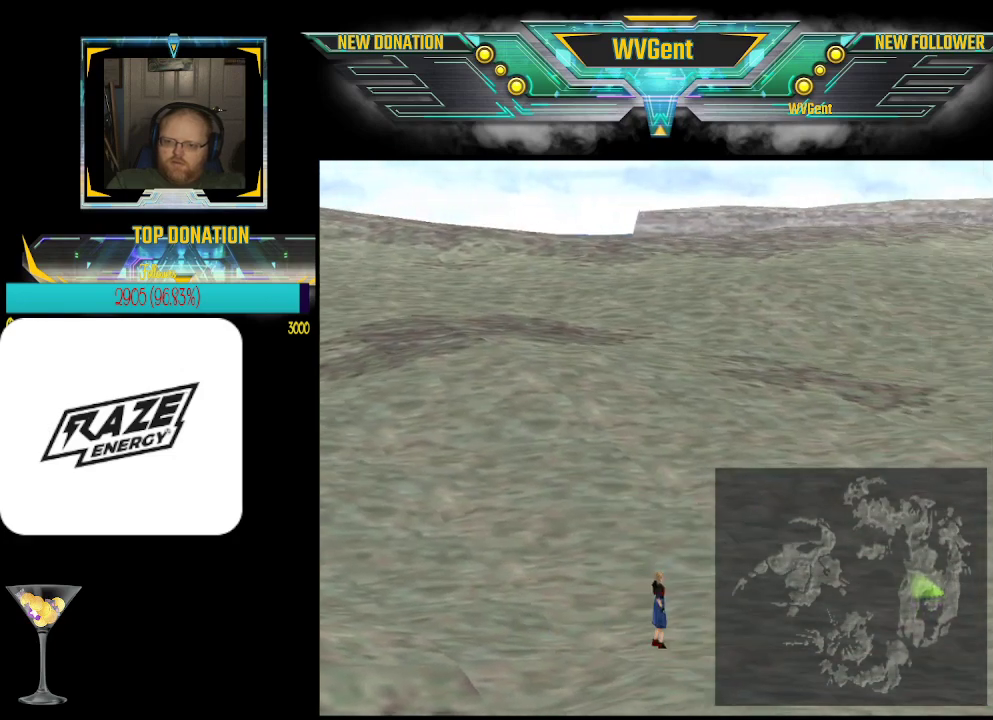
{"buttons": [], "left_stick": "center", "events": [[133, "left_stick", "up-right"], [267, "left_stick", "center"], [333, "R1", "down"], [433, "R1", "up"]]}
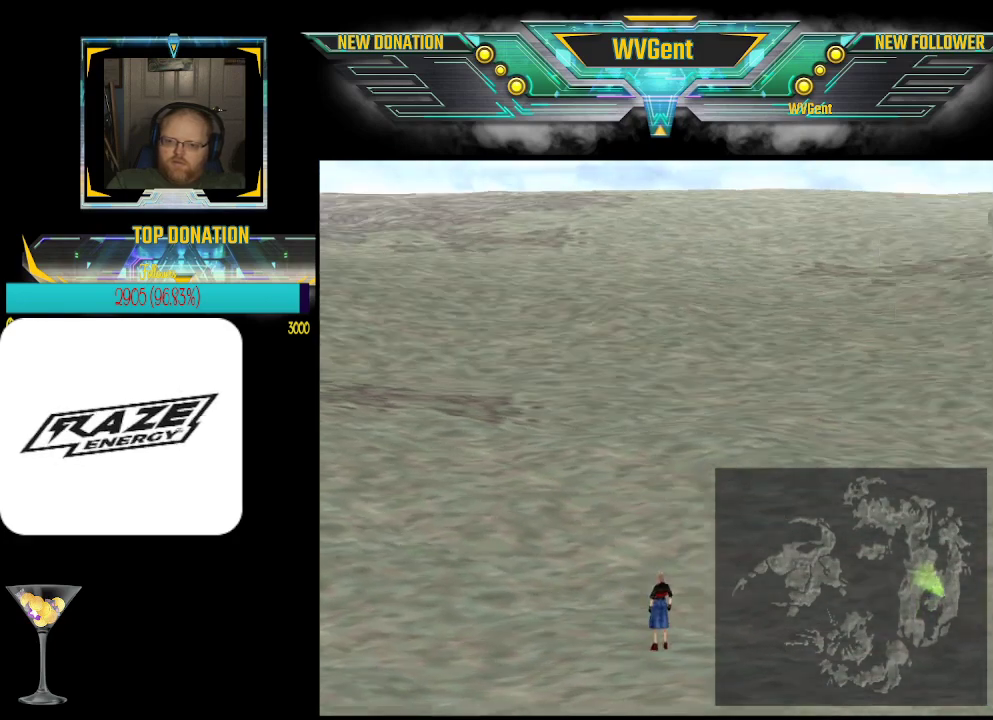
{"buttons": [], "left_stick": "up", "events": [[367, "left_stick", "up"]]}
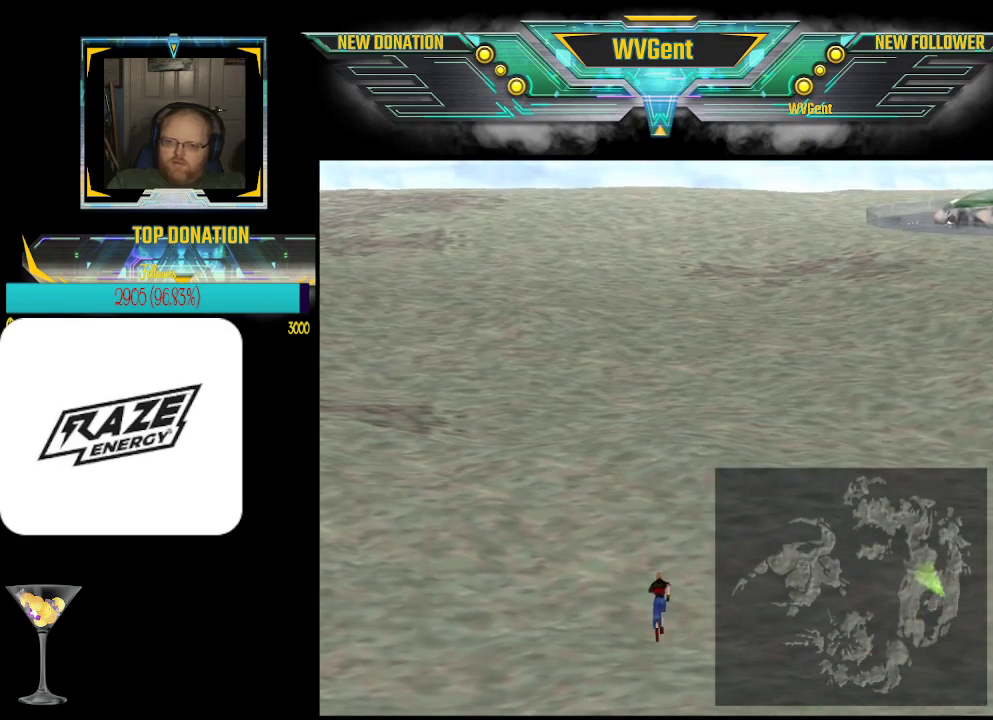
{"buttons": [], "left_stick": "up", "events": []}